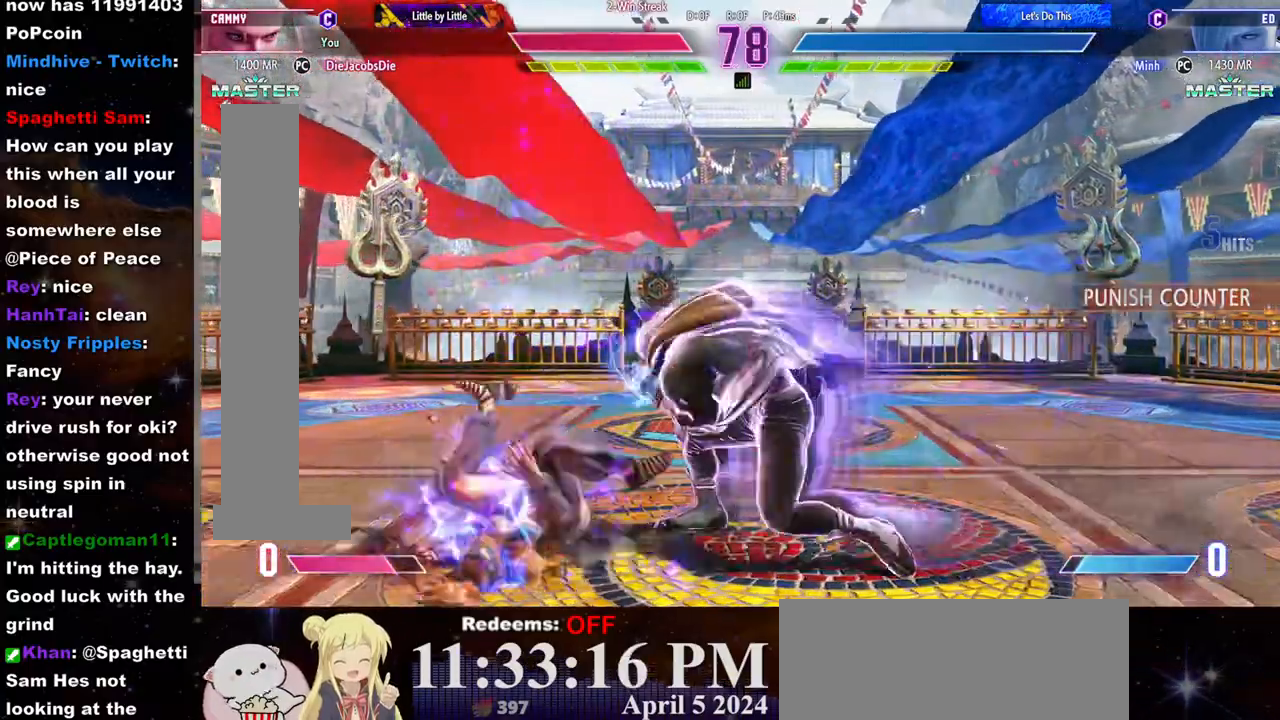
Gameplay with a controller (arcade stick); each line is a JSON object with the inputs held at the frame after it. "events" lists button and stick changes between this image and that frame as [ms after this image, input, new state], when the widget could be followed in between. Not read: L3 R3.
{"buttons": [], "left_stick": "left", "events": []}
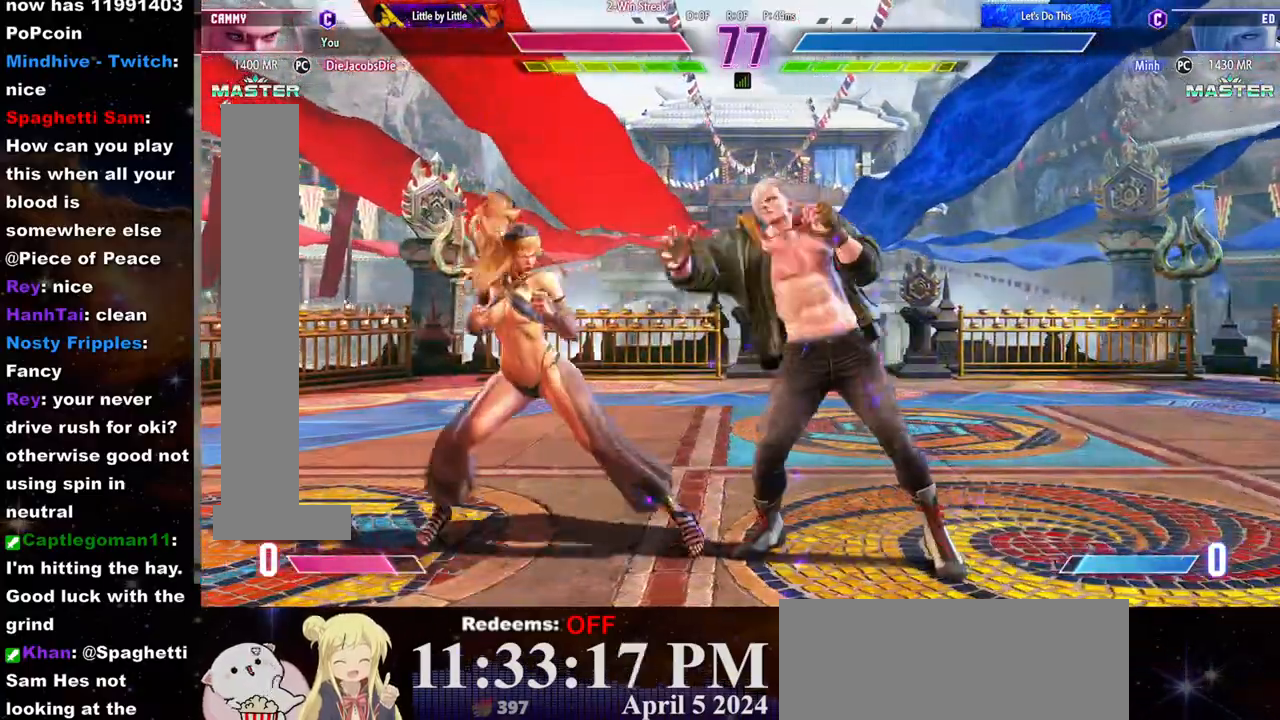
{"buttons": [], "left_stick": "center", "events": [[200, "left_stick", "center"], [267, "L2", "down"], [383, "L2", "up"]]}
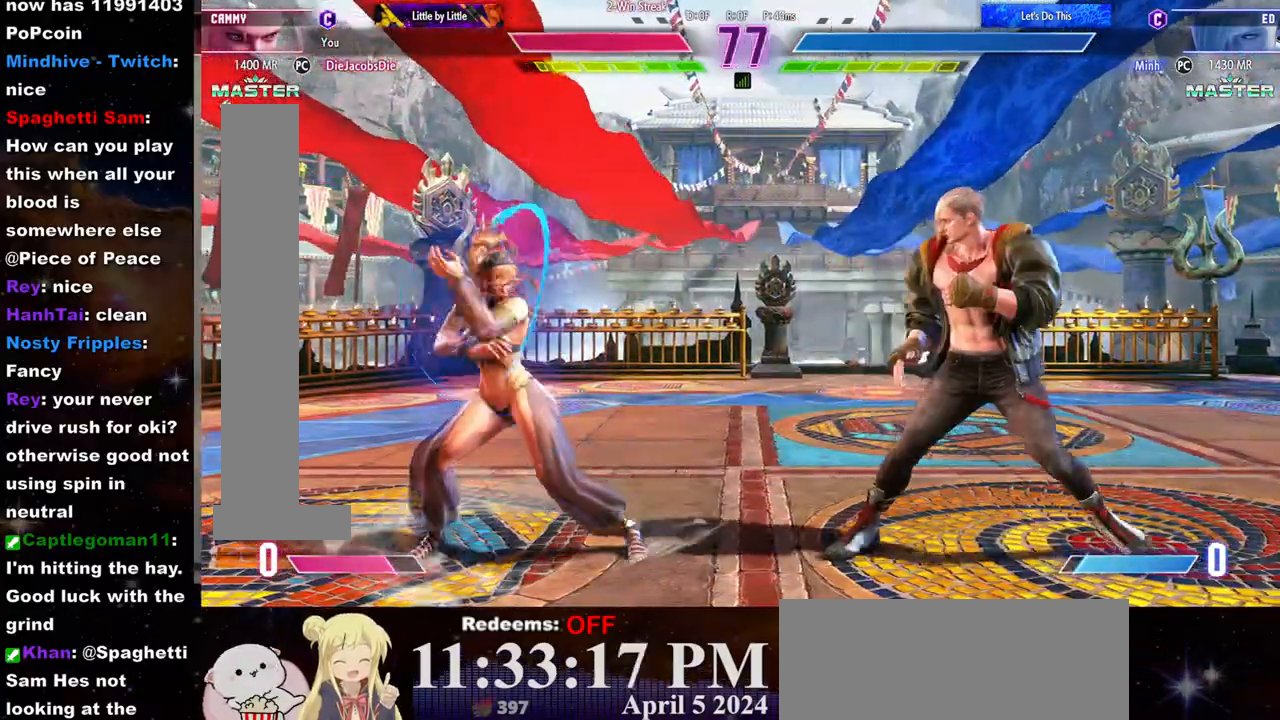
{"buttons": [], "left_stick": "center", "events": [[217, "left_stick", "left"], [400, "R2", "down"], [400, "left_stick", "center"], [500, "R2", "up"]]}
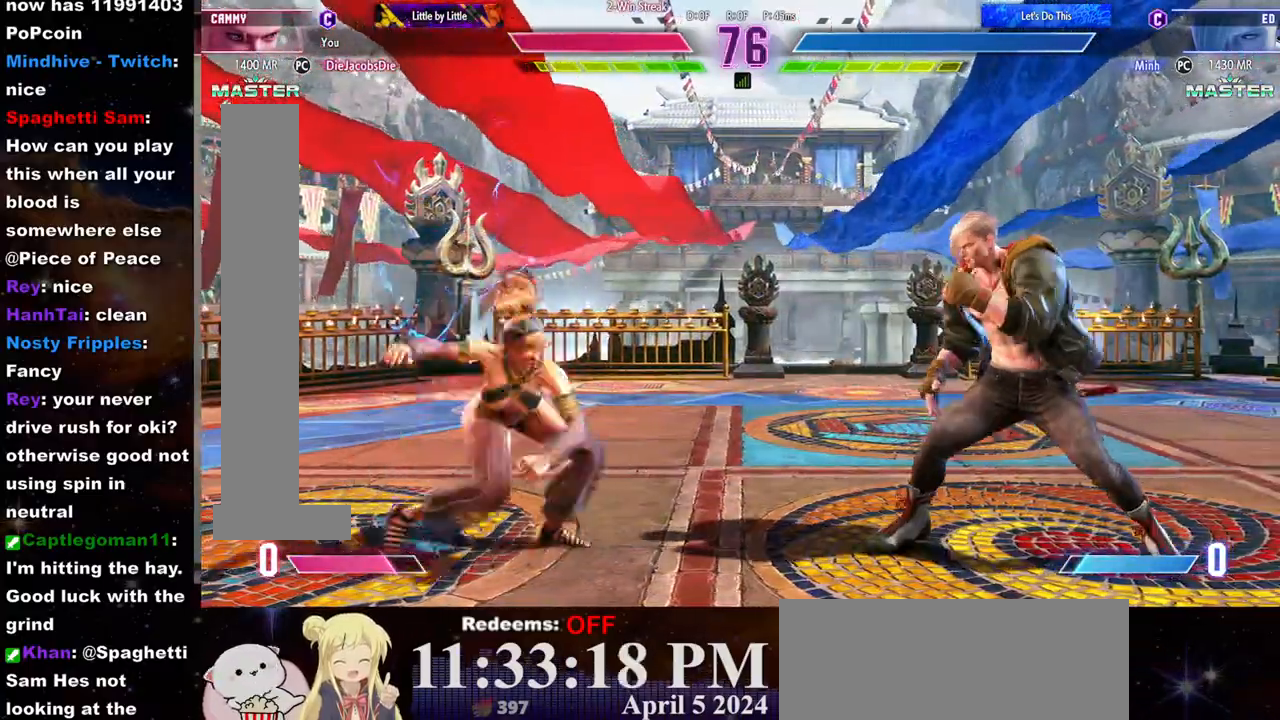
{"buttons": [], "left_stick": "right", "events": [[267, "left_stick", "left"], [450, "left_stick", "right"]]}
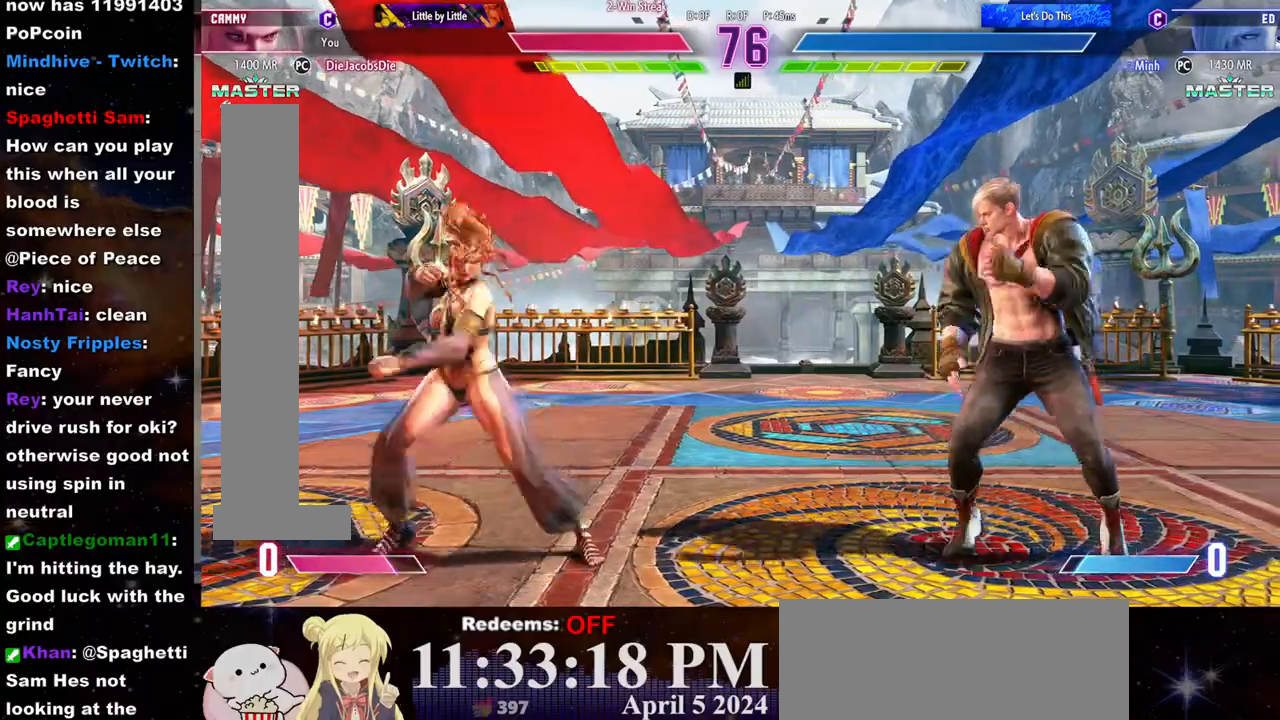
{"buttons": [], "left_stick": "center", "events": [[100, "left_stick", "down"], [167, "CROSS", "down"], [167, "left_stick", "center"], [283, "CROSS", "up"]]}
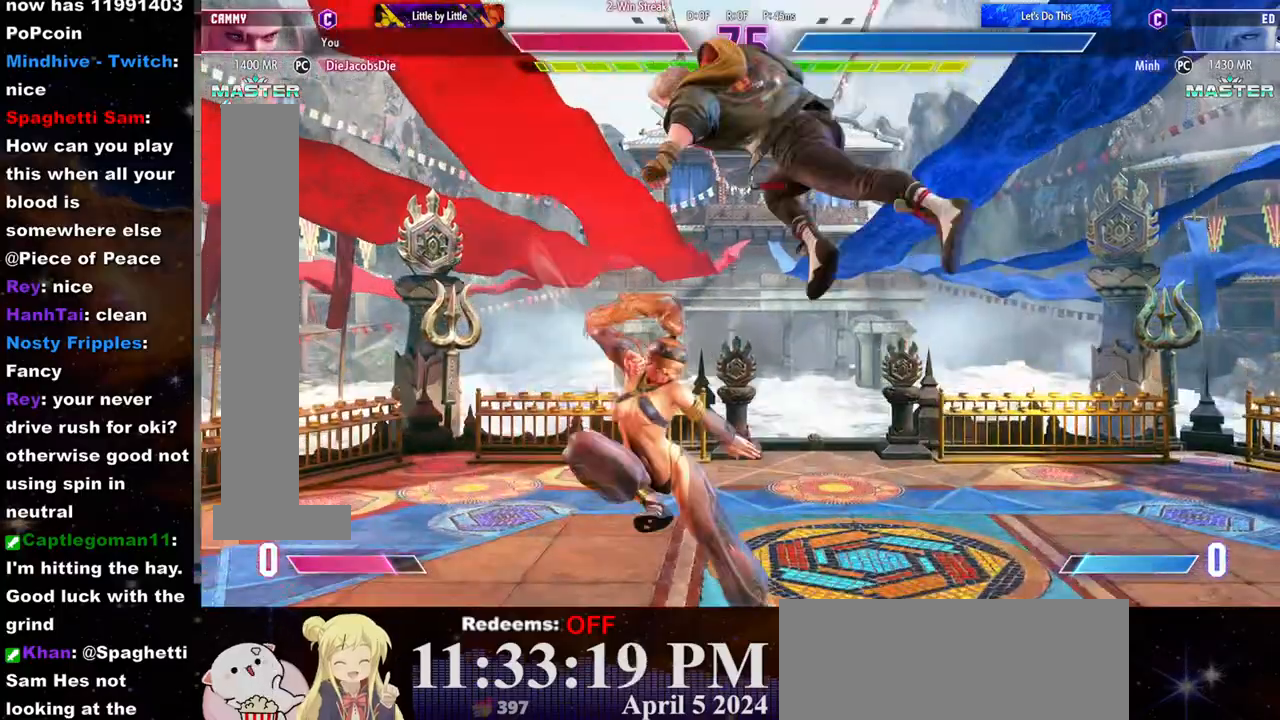
{"buttons": ["SQUARE"], "left_stick": "down-right", "events": [[133, "left_stick", "right"], [233, "left_stick", "down-right"], [300, "SQUARE", "down"], [417, "SQUARE", "up"], [450, "SQUARE", "down"]]}
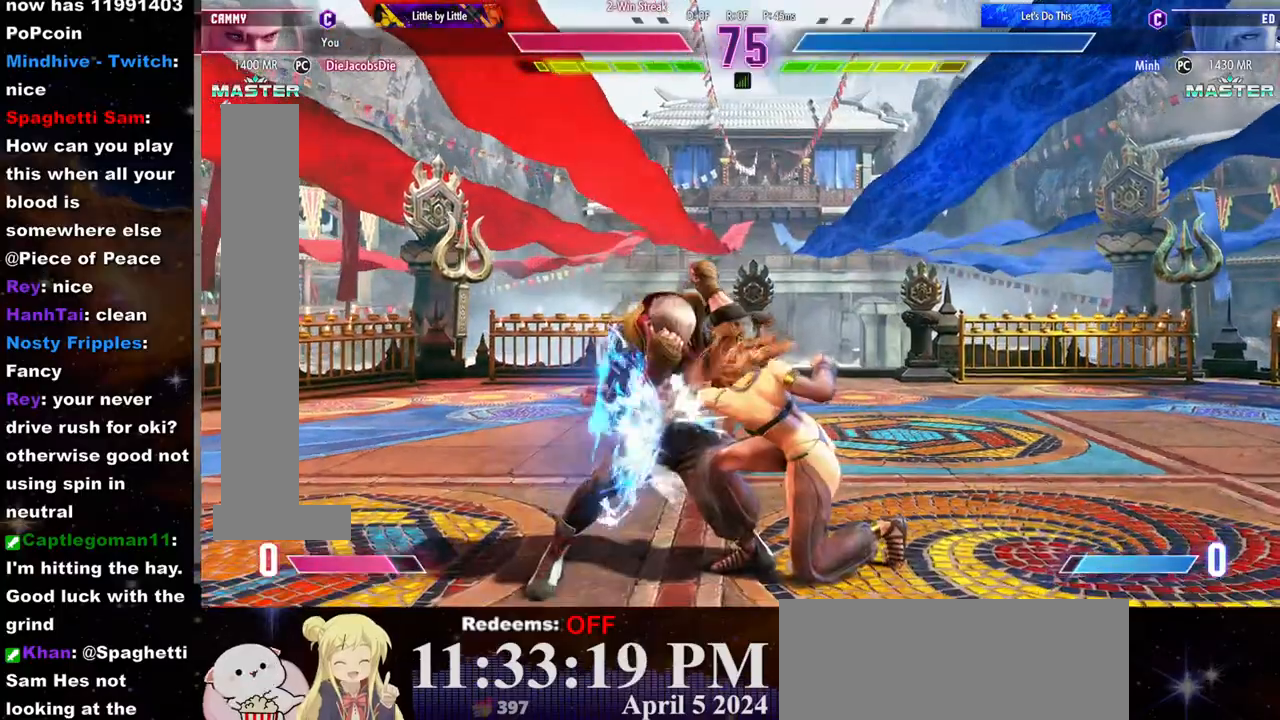
{"buttons": [], "left_stick": "down-right", "events": [[33, "SQUARE", "up"], [50, "SQUARE", "down"], [117, "SQUARE", "up"]]}
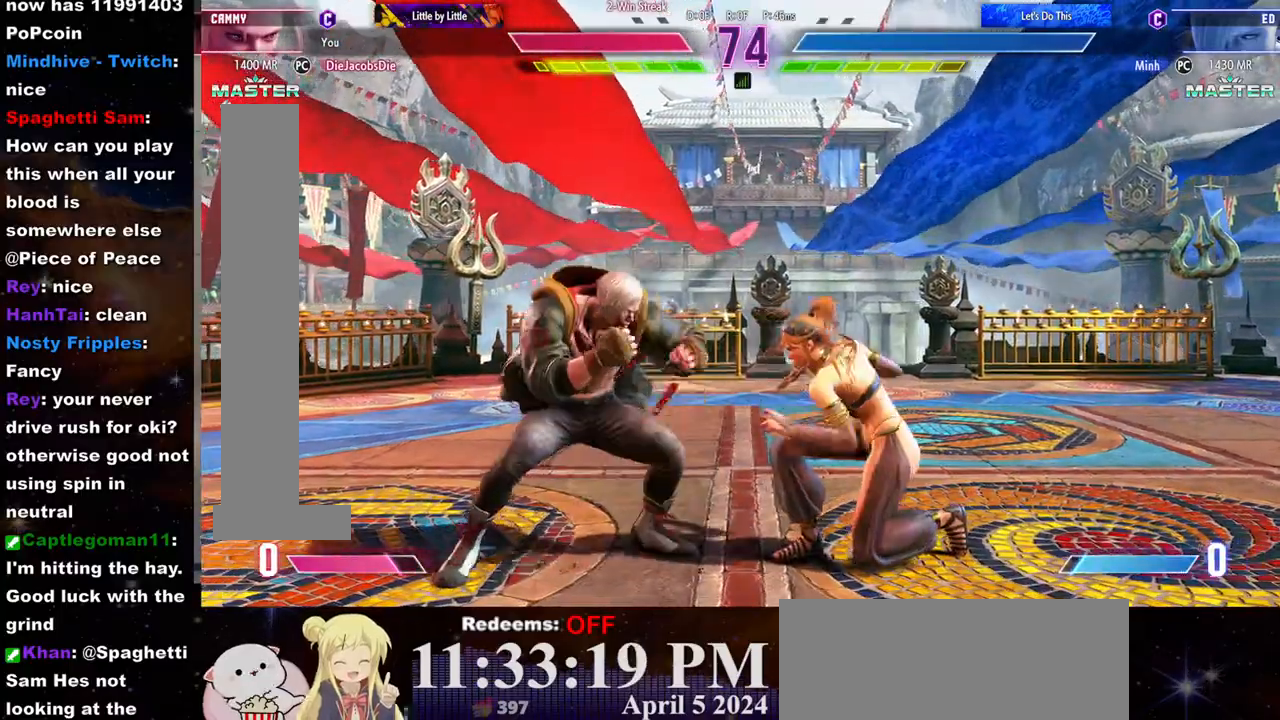
{"buttons": [], "left_stick": "right", "events": [[100, "CIRCLE", "down"], [117, "left_stick", "center"], [150, "CIRCLE", "up"], [200, "L2", "down"], [250, "left_stick", "right"], [267, "L2", "up"], [333, "R1", "down"], [400, "R1", "up"], [433, "R1", "down"], [500, "R1", "up"]]}
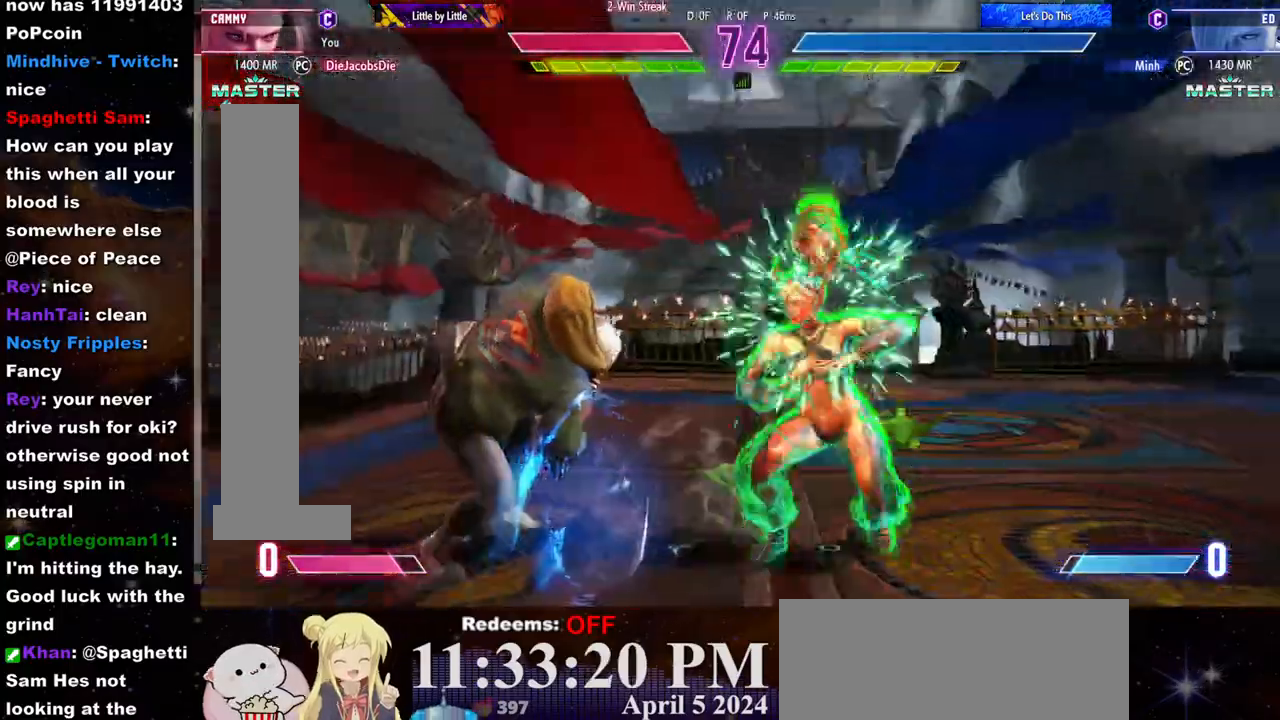
{"buttons": [], "left_stick": "right", "events": [[33, "R1", "down"], [117, "R1", "up"], [167, "R1", "down"], [233, "R1", "up"], [267, "R1", "down"], [350, "R1", "up"], [383, "R1", "down"], [483, "R1", "up"]]}
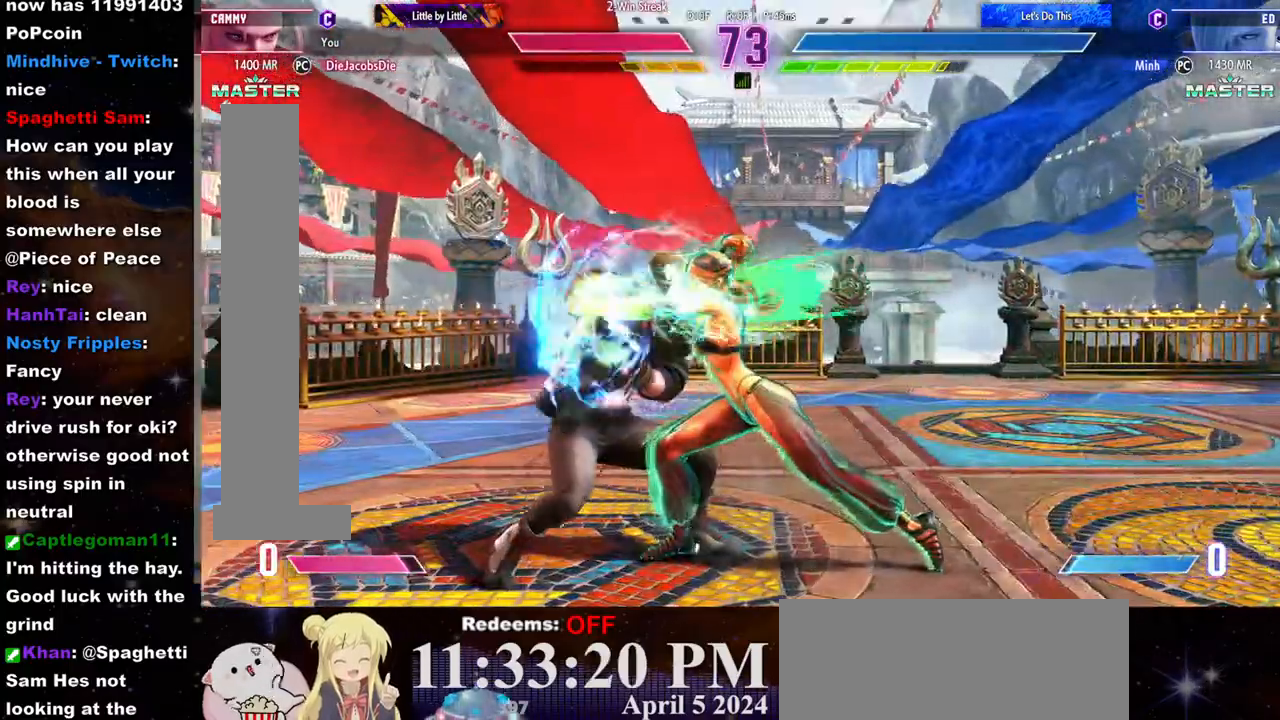
{"buttons": ["SQUARE"], "left_stick": "center", "events": [[17, "R1", "down"], [100, "R1", "up"], [233, "left_stick", "center"], [350, "SQUARE", "down"], [417, "SQUARE", "up"], [467, "SQUARE", "down"]]}
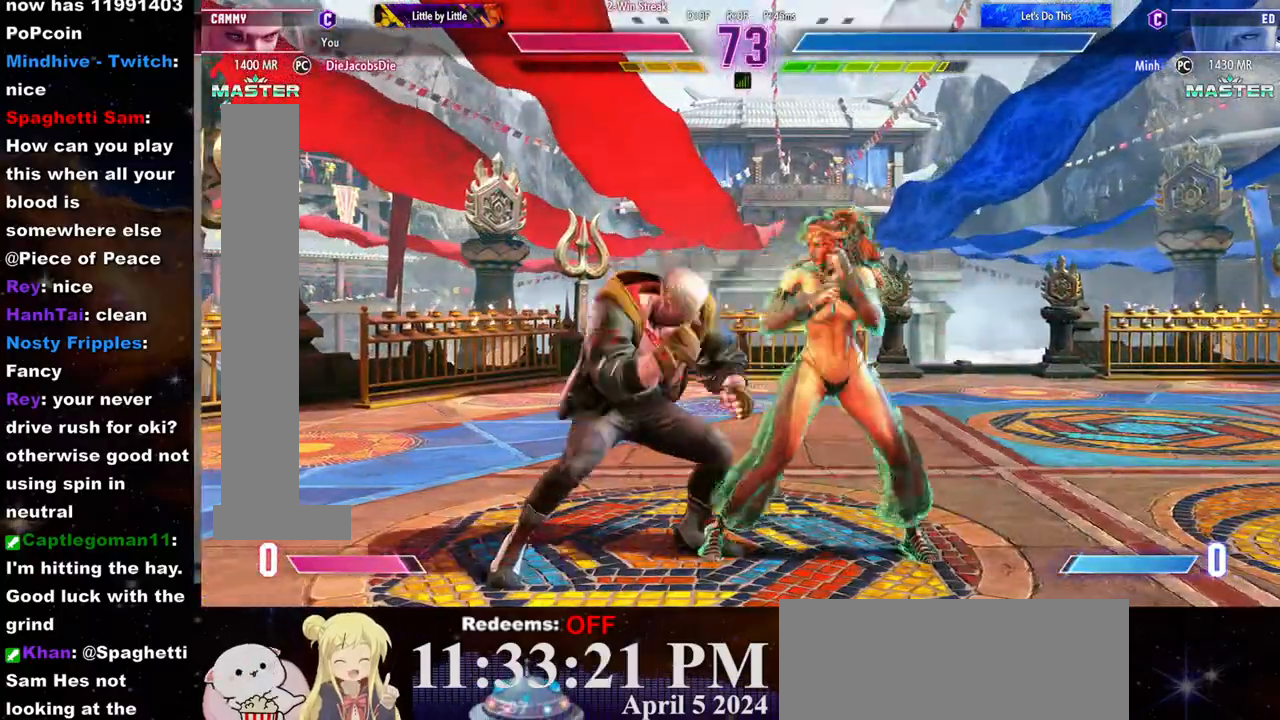
{"buttons": [], "left_stick": "center", "events": [[33, "SQUARE", "up"], [83, "SQUARE", "down"], [183, "SQUARE", "up"], [217, "SQUARE", "down"], [250, "left_stick", "down"], [300, "SQUARE", "up"], [367, "left_stick", "center"], [400, "CIRCLE", "down"], [450, "CIRCLE", "up"]]}
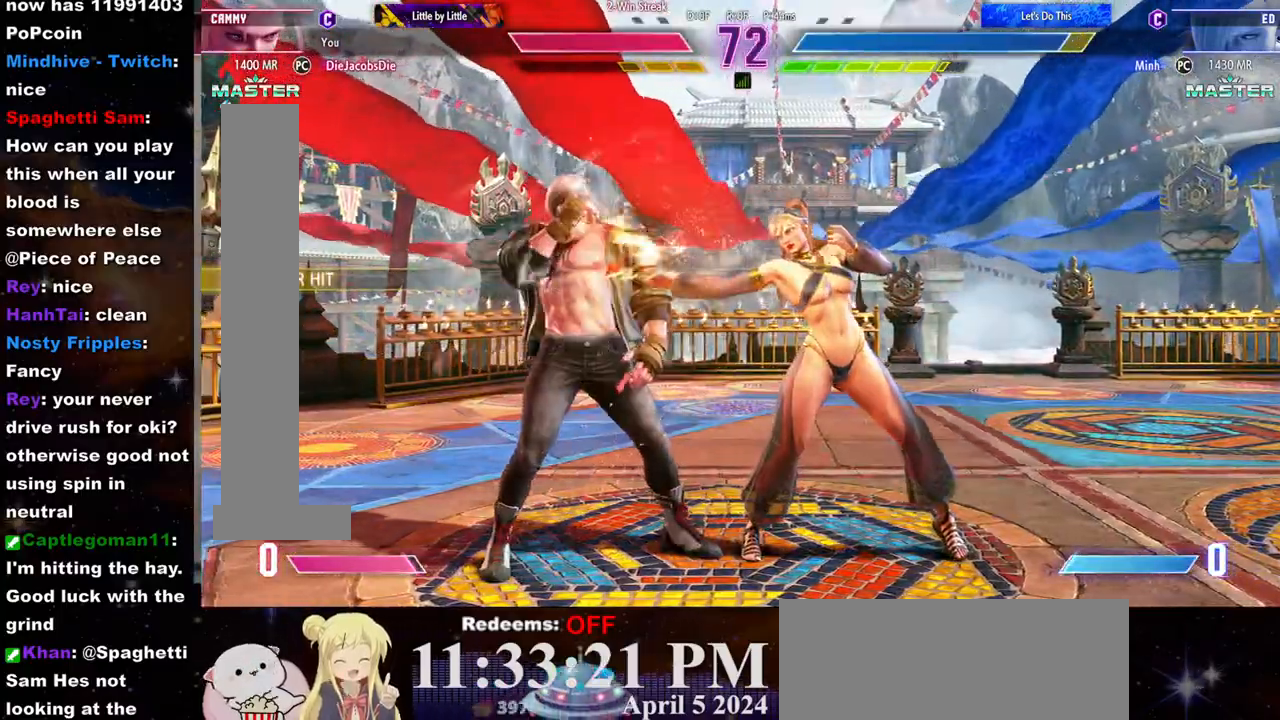
{"buttons": ["CIRCLE"], "left_stick": "center", "events": [[17, "CIRCLE", "down"], [67, "CIRCLE", "up"], [117, "CIRCLE", "down"], [183, "CIRCLE", "up"], [250, "CIRCLE", "down"], [317, "CIRCLE", "up"], [367, "CIRCLE", "down"], [450, "CIRCLE", "up"], [500, "CIRCLE", "down"]]}
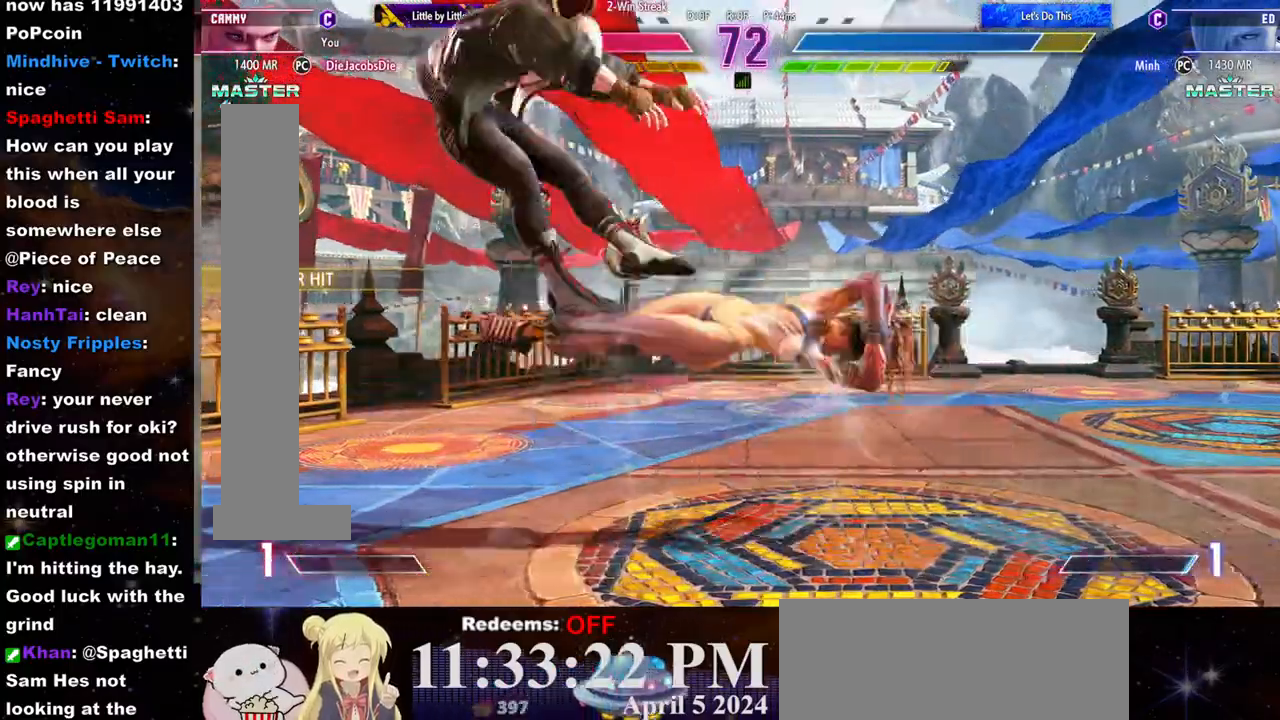
{"buttons": [], "left_stick": "left", "events": [[83, "CIRCLE", "up"], [233, "left_stick", "left"], [300, "left_stick", "center"], [383, "left_stick", "left"]]}
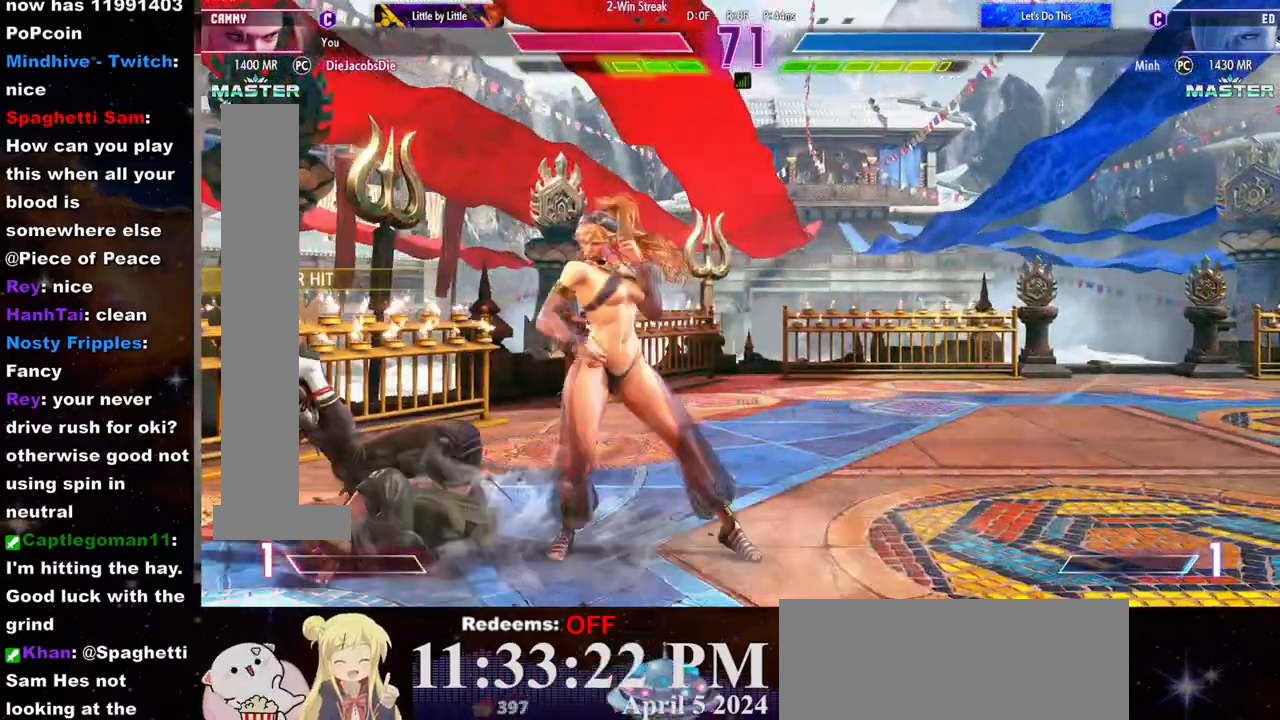
{"buttons": [], "left_stick": "center", "events": [[17, "left_stick", "center"], [250, "left_stick", "up"], [300, "left_stick", "center"], [350, "left_stick", "up"], [417, "left_stick", "center"]]}
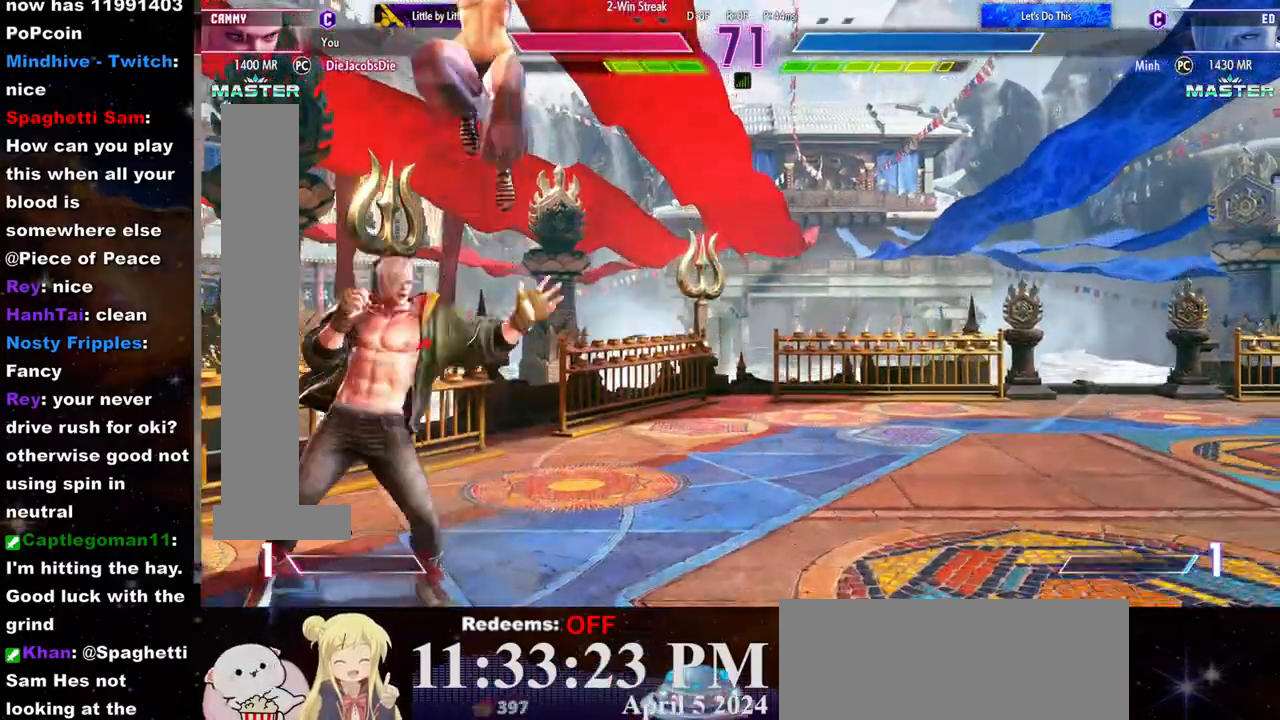
{"buttons": ["R1"], "left_stick": "center", "events": [[217, "R1", "down"], [333, "R1", "up"], [400, "R1", "down"], [450, "R1", "up"], [500, "R1", "down"]]}
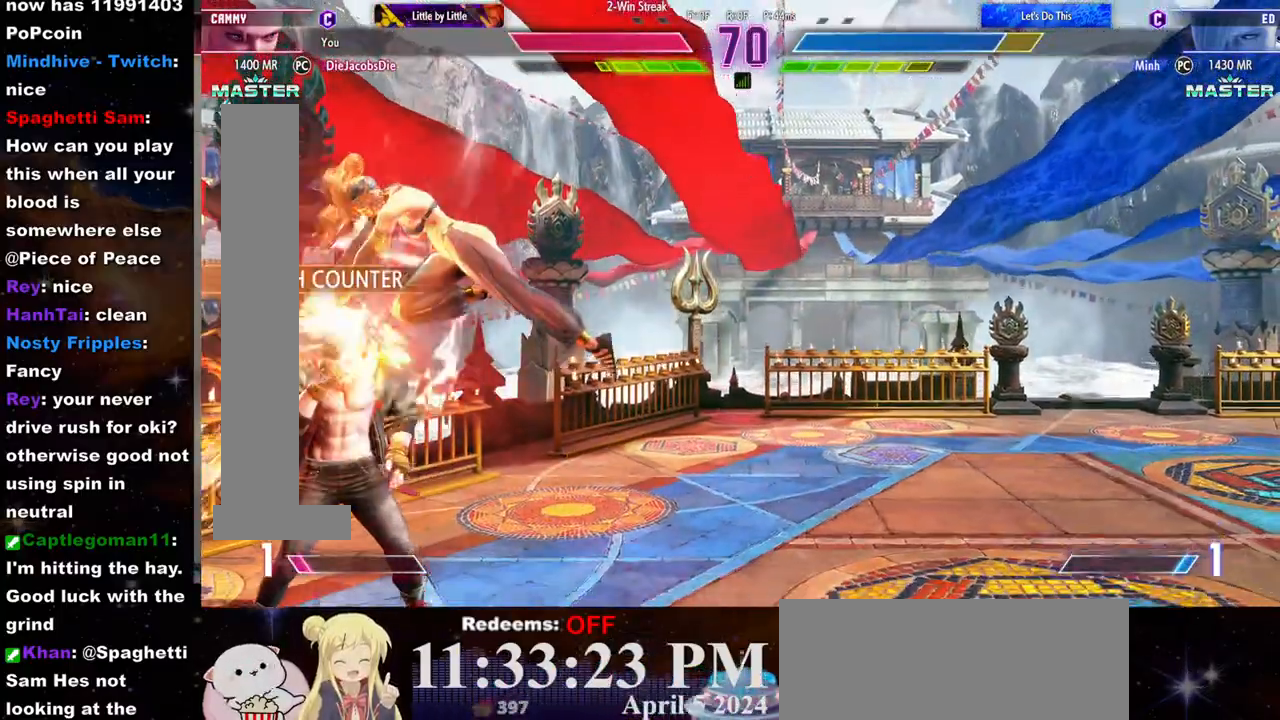
{"buttons": [], "left_stick": "left", "events": [[83, "R1", "up"], [117, "R1", "down"], [200, "R1", "up"], [250, "R1", "down"], [300, "R1", "up"], [350, "R1", "down"], [383, "left_stick", "down"], [433, "R1", "up"], [483, "left_stick", "left"]]}
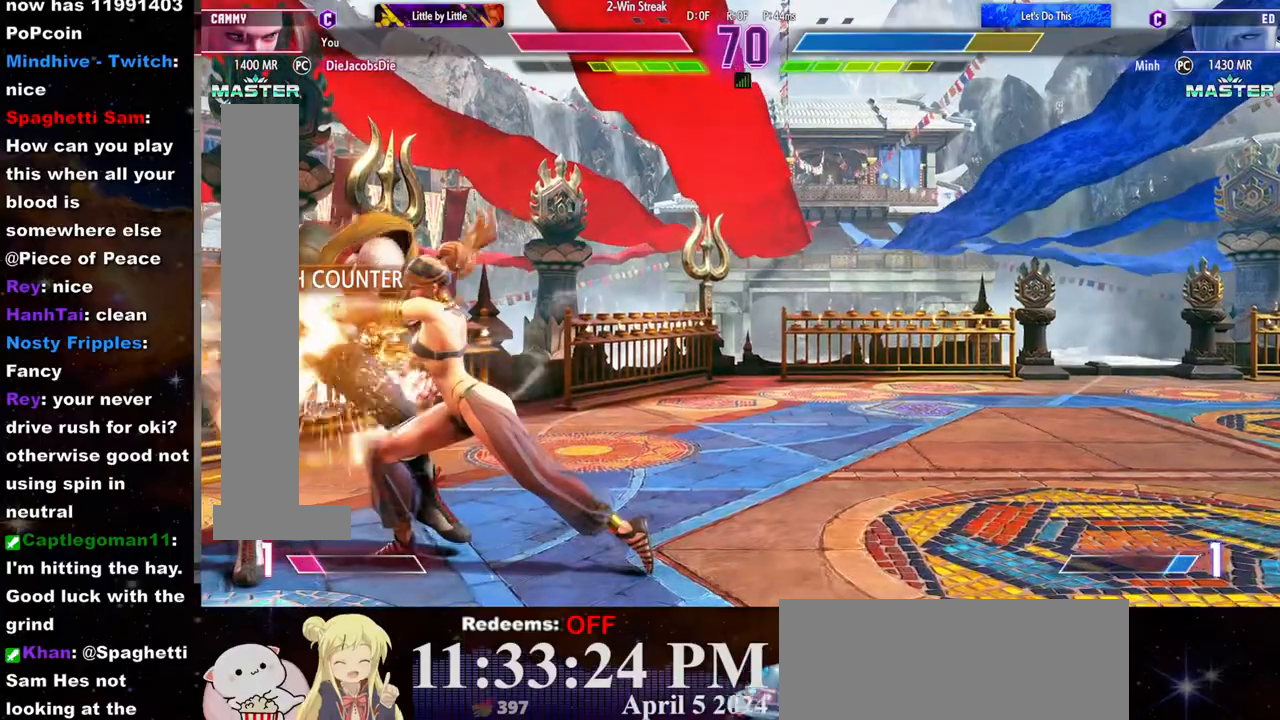
{"buttons": ["R2"], "left_stick": "center", "events": [[33, "R2", "down"], [33, "left_stick", "center"], [100, "R2", "up"], [150, "R2", "down"], [217, "R2", "up"], [267, "R2", "down"], [333, "R2", "up"], [383, "R2", "down"], [450, "R2", "up"], [500, "R2", "down"]]}
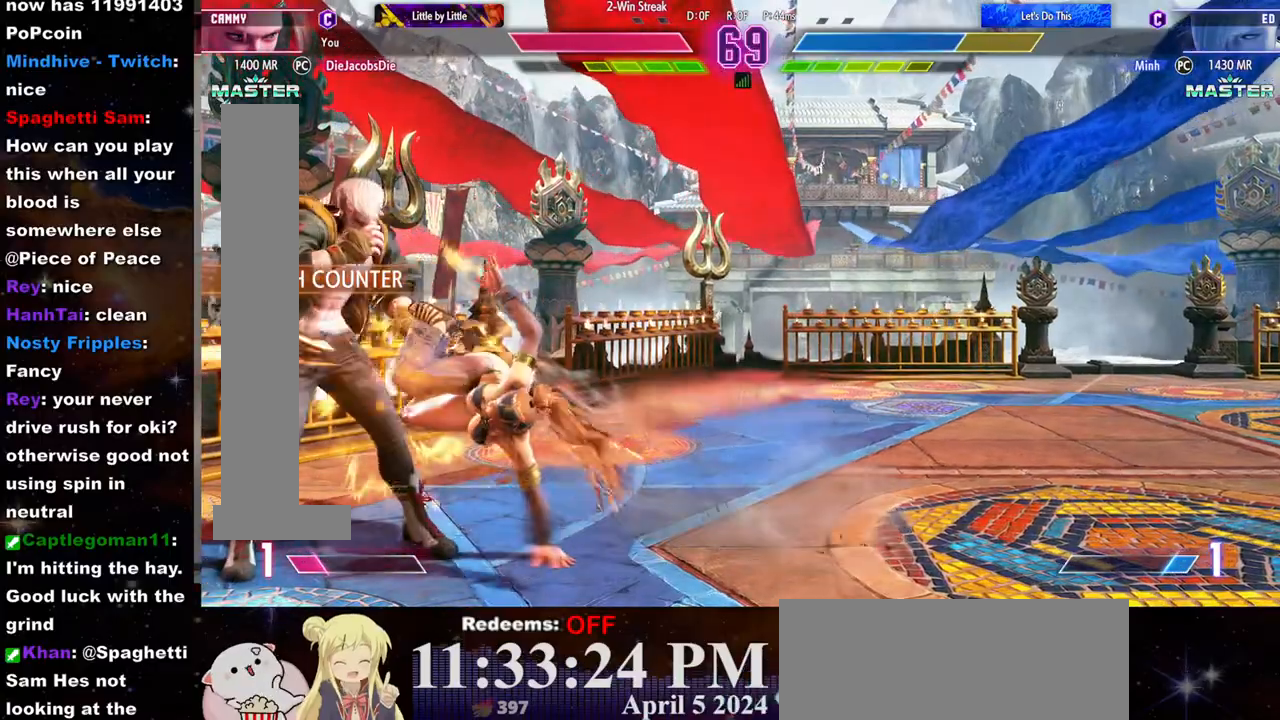
{"buttons": ["R2"], "left_stick": "center", "events": [[67, "R2", "up"], [117, "R2", "down"], [200, "R2", "up"], [250, "R2", "down"], [300, "R2", "up"], [350, "R2", "down"], [433, "R2", "up"], [483, "R2", "down"]]}
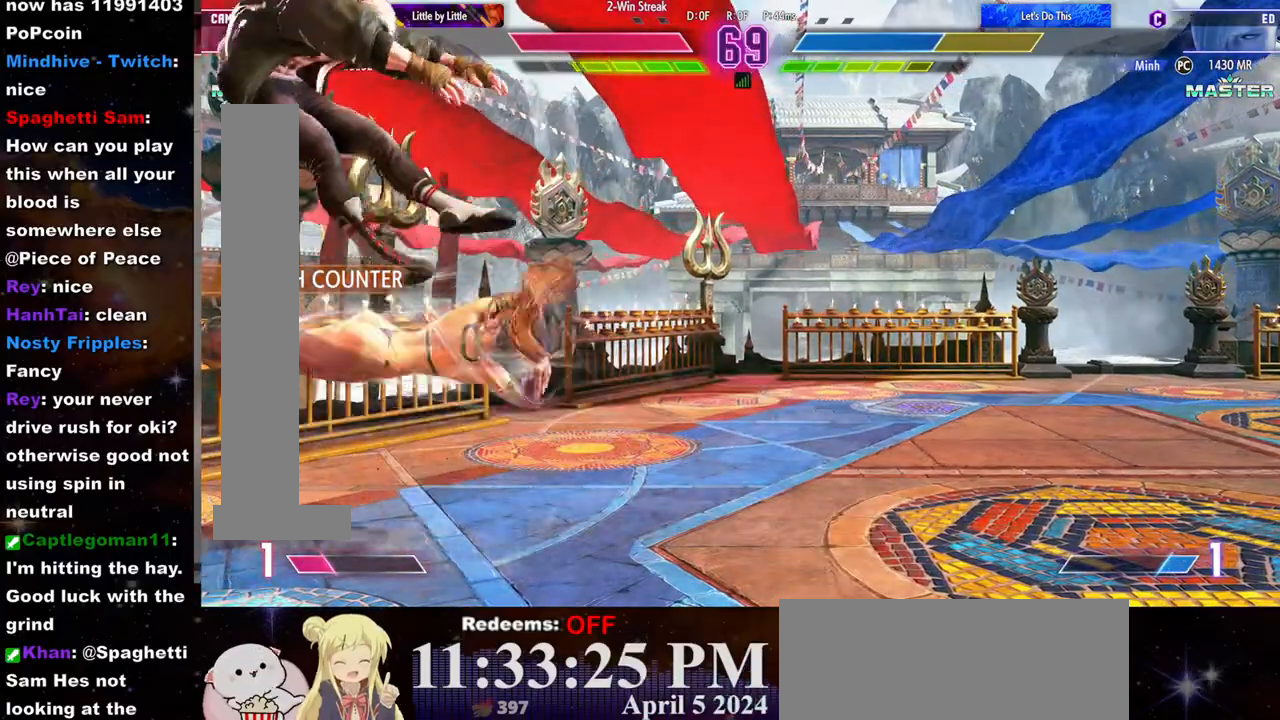
{"buttons": [], "left_stick": "center", "events": [[67, "R2", "up"], [167, "left_stick", "left"], [233, "left_stick", "center"], [300, "left_stick", "left"], [383, "left_stick", "center"]]}
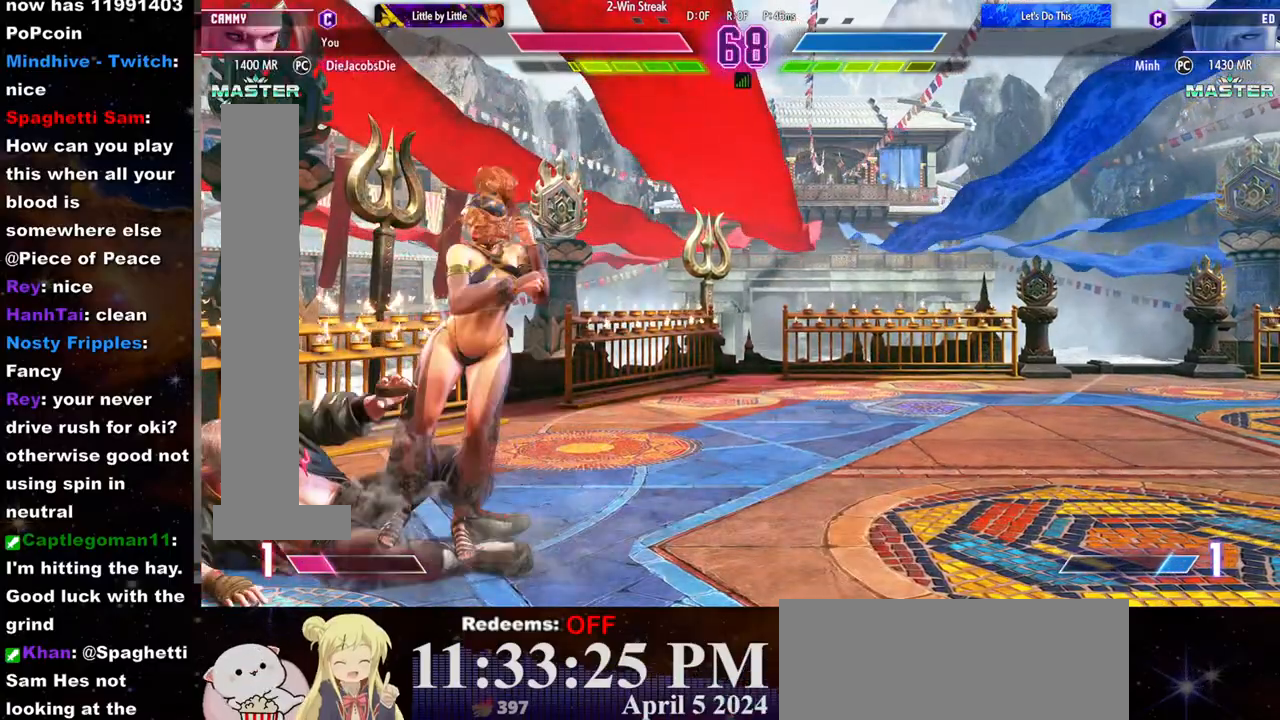
{"buttons": [], "left_stick": "center", "events": [[50, "left_stick", "right"], [417, "R1", "down"], [450, "left_stick", "center"], [483, "R1", "up"]]}
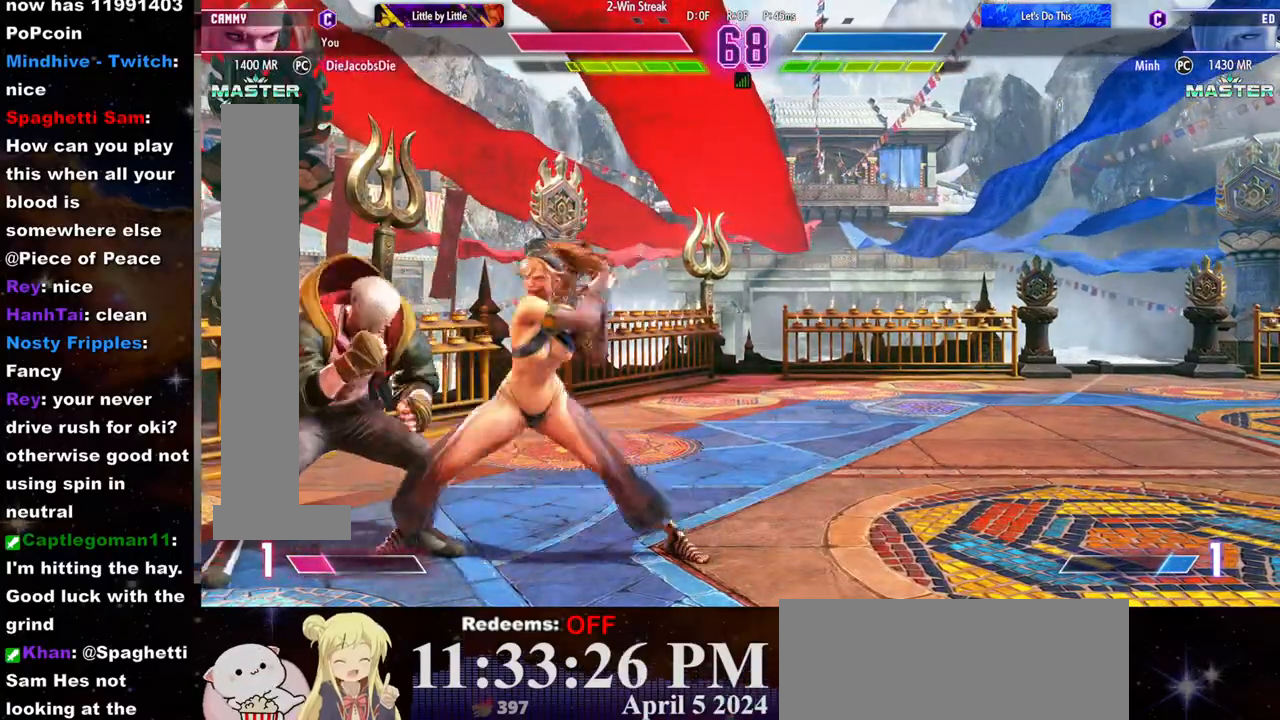
{"buttons": [], "left_stick": "down-right", "events": [[33, "L2", "down"], [117, "L2", "up"], [133, "left_stick", "down-right"], [167, "R1", "down"], [233, "R1", "up"], [267, "R1", "down"], [367, "R1", "up"], [400, "R1", "down"], [483, "R1", "up"]]}
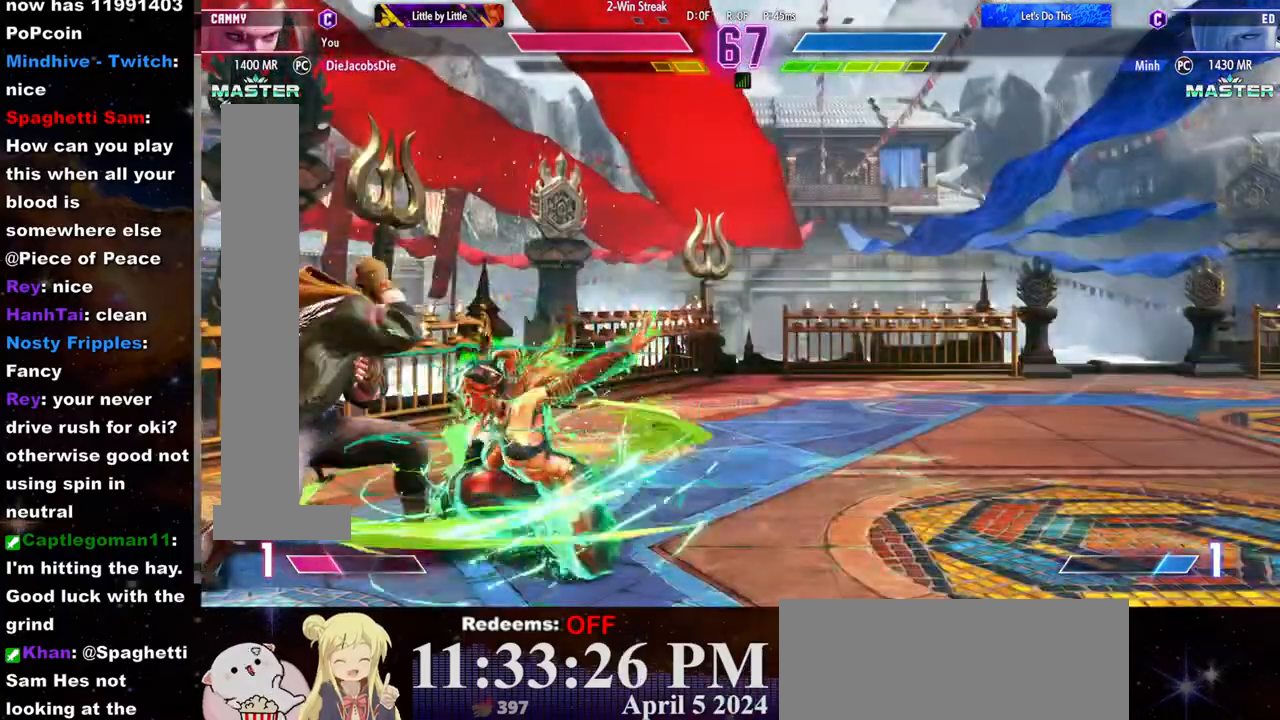
{"buttons": [], "left_stick": "center", "events": [[17, "R1", "down"], [117, "R1", "up"], [150, "R1", "down"], [233, "R1", "up"], [267, "R1", "down"], [333, "left_stick", "center"], [367, "R1", "up"], [383, "R1", "down"], [467, "R1", "up"]]}
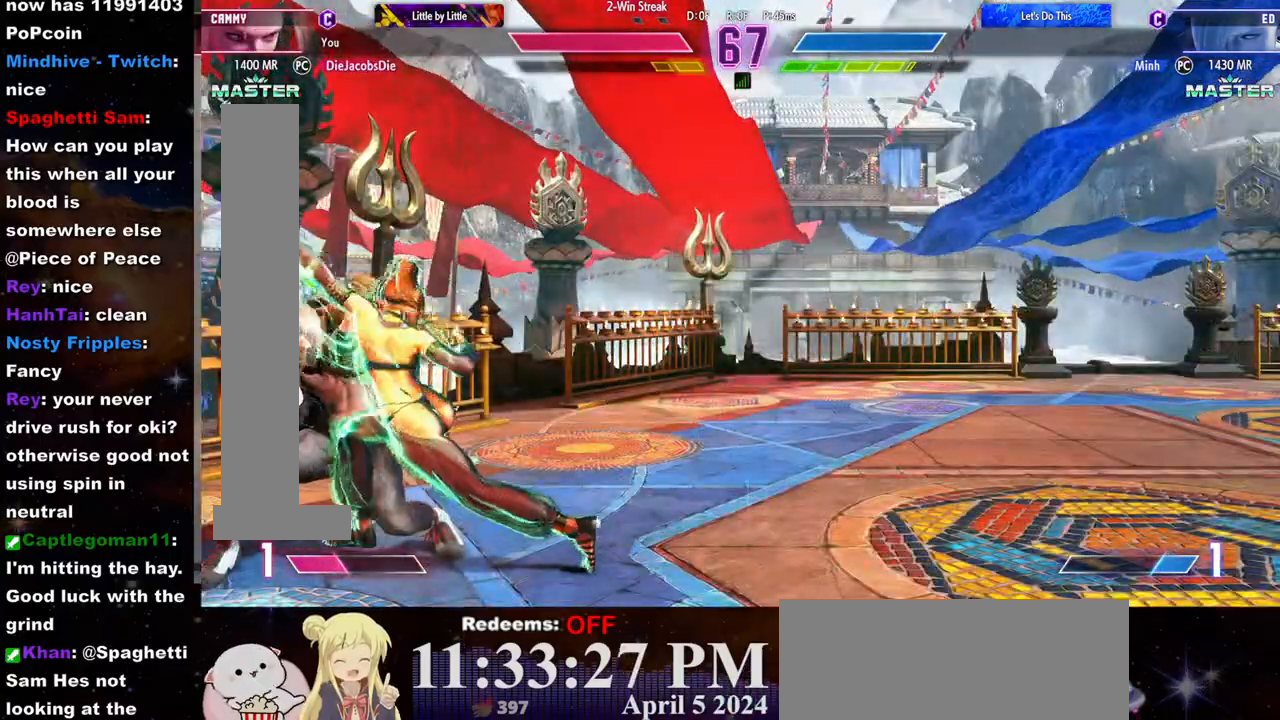
{"buttons": [], "left_stick": "center", "events": [[33, "L1", "down"], [117, "L1", "up"], [167, "L1", "down"], [233, "L1", "up"], [283, "L1", "down"], [367, "L1", "up"], [383, "L1", "down"], [483, "L1", "up"]]}
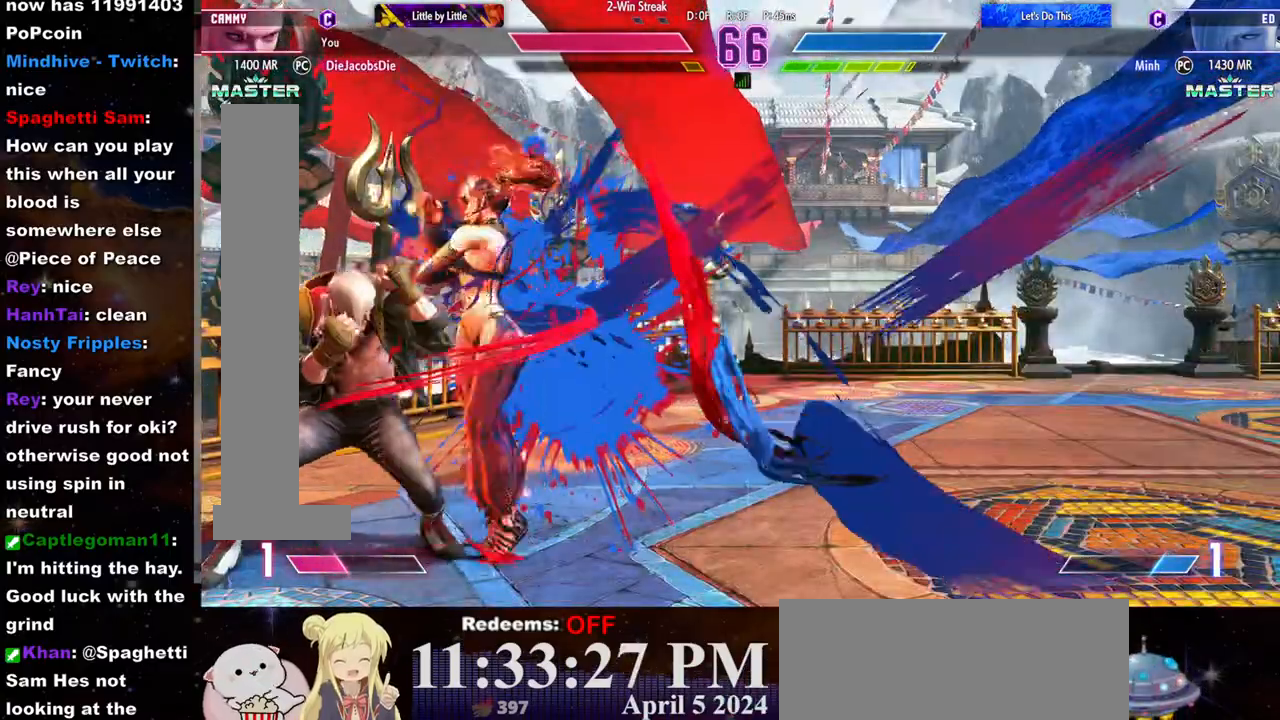
{"buttons": [], "left_stick": "center", "events": []}
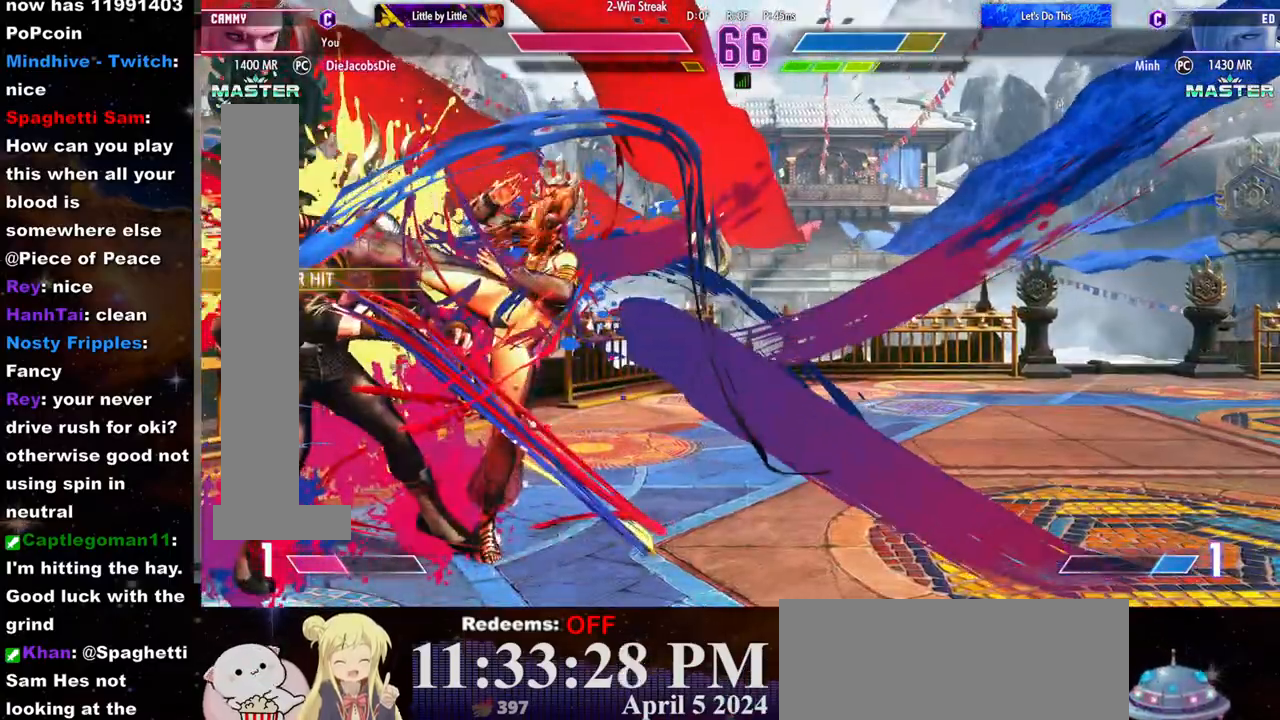
{"buttons": [], "left_stick": "center", "events": []}
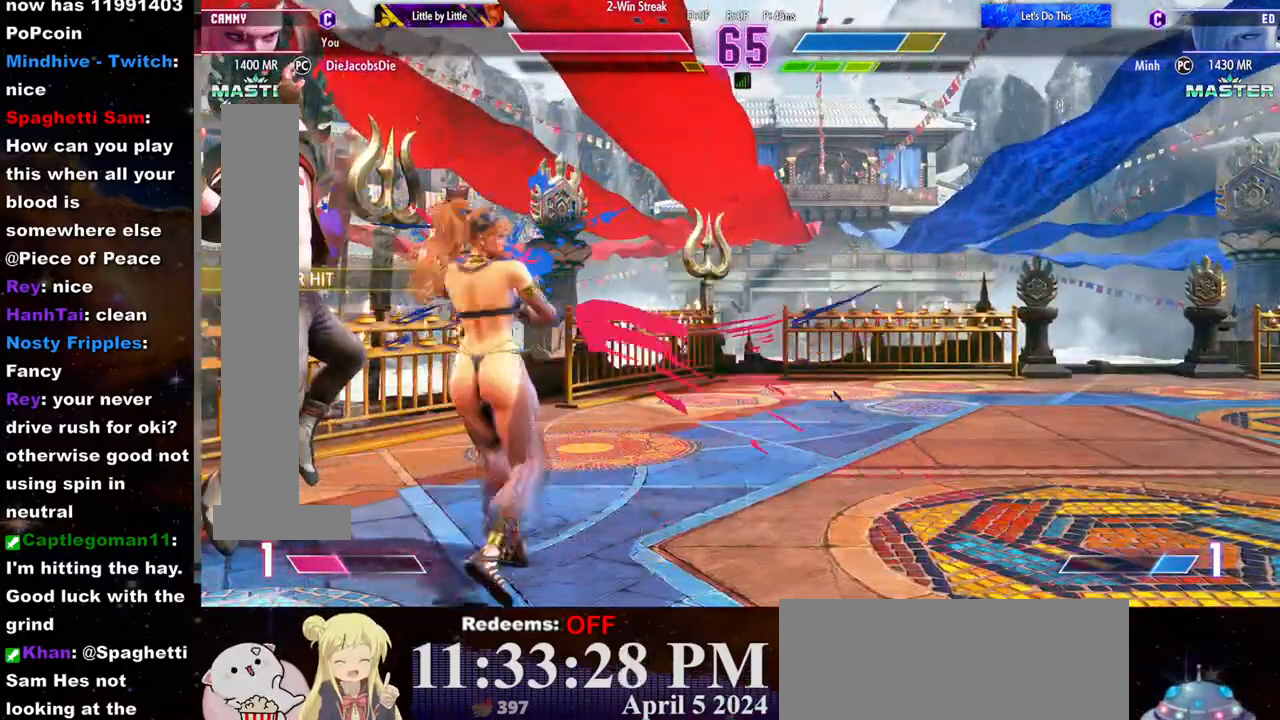
{"buttons": ["CROSS"], "left_stick": "center", "events": [[250, "R1", "down"], [333, "R1", "up"], [350, "left_stick", "down"], [467, "left_stick", "center"], [483, "CROSS", "down"]]}
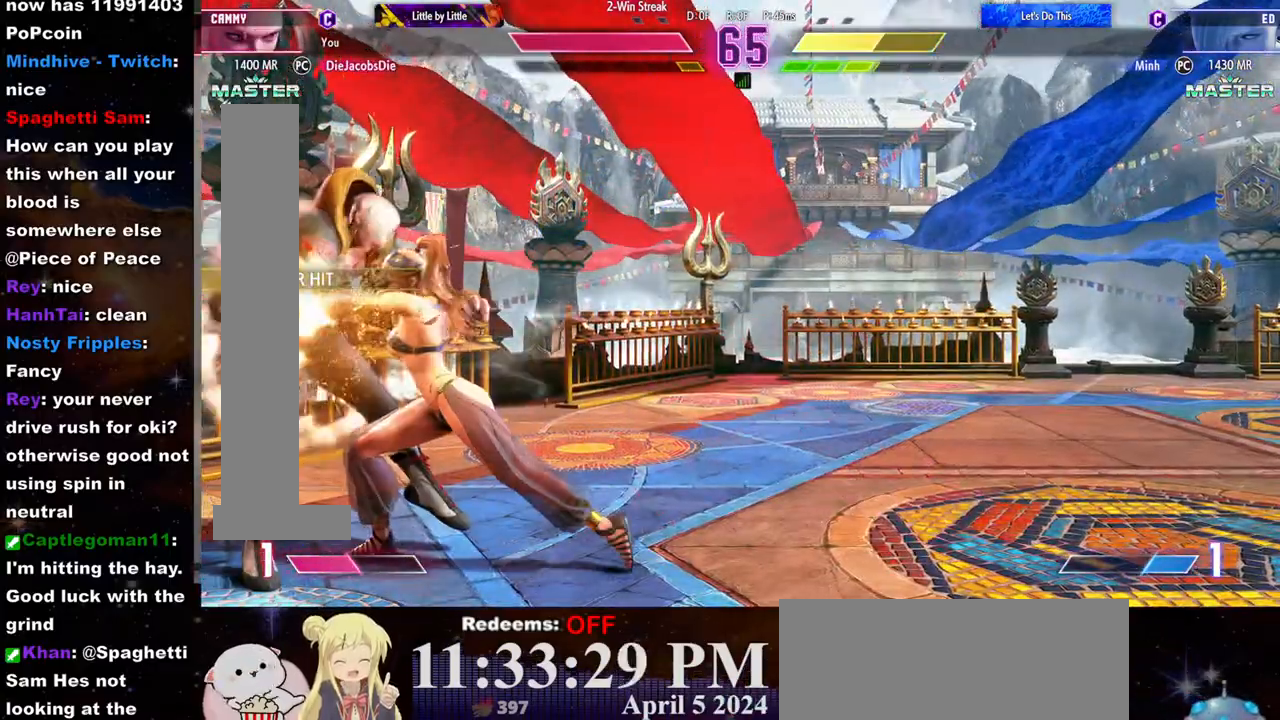
{"buttons": [], "left_stick": "left", "events": [[50, "CROSS", "up"], [117, "CROSS", "down"], [183, "CROSS", "up"], [250, "CROSS", "down"], [317, "CROSS", "up"], [333, "left_stick", "left"], [367, "CROSS", "down"], [450, "CROSS", "up"]]}
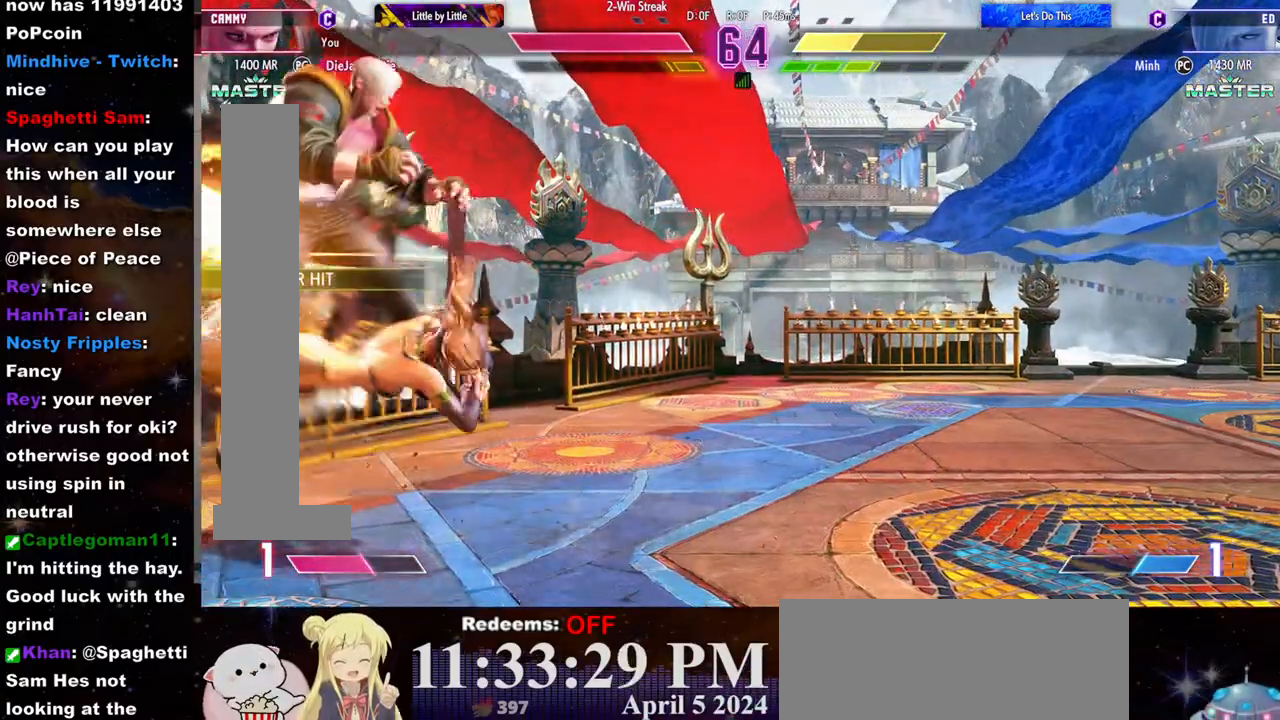
{"buttons": ["CIRCLE"], "left_stick": "left", "events": [[317, "left_stick", "down-left"], [500, "CIRCLE", "down"], [500, "left_stick", "left"]]}
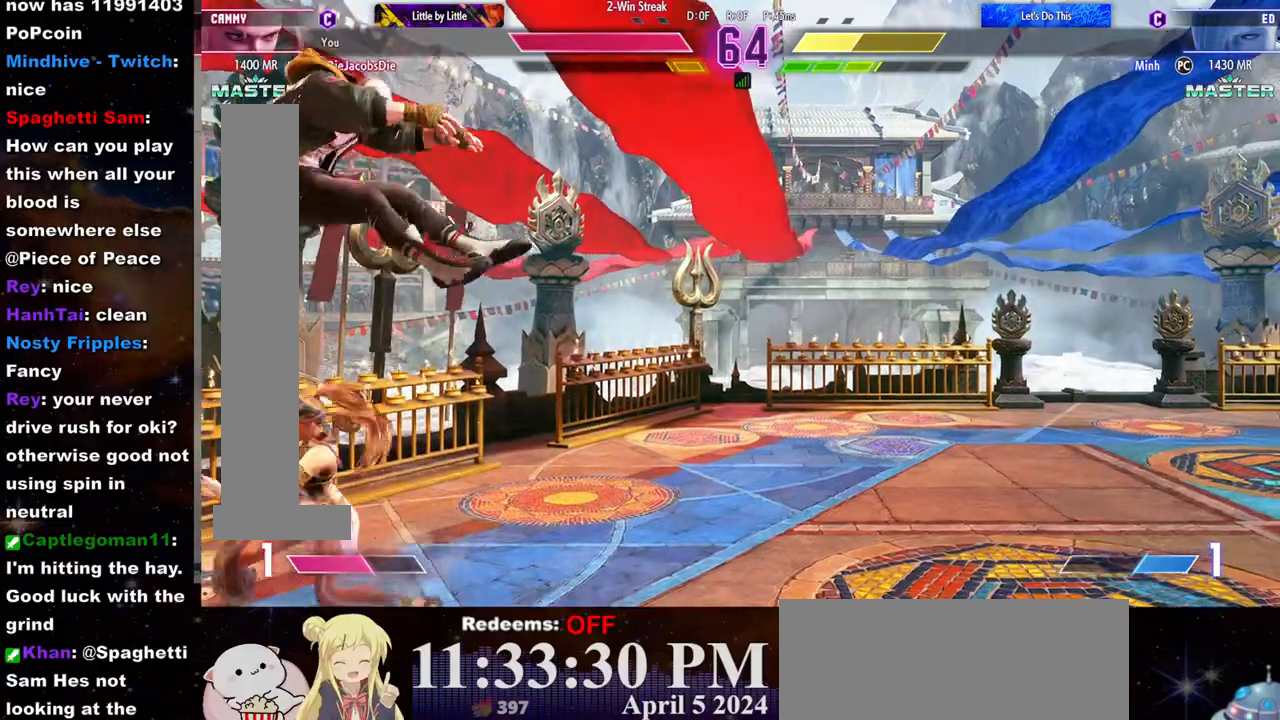
{"buttons": [], "left_stick": "center", "events": [[83, "CIRCLE", "up"], [100, "left_stick", "down-left"], [317, "left_stick", "center"]]}
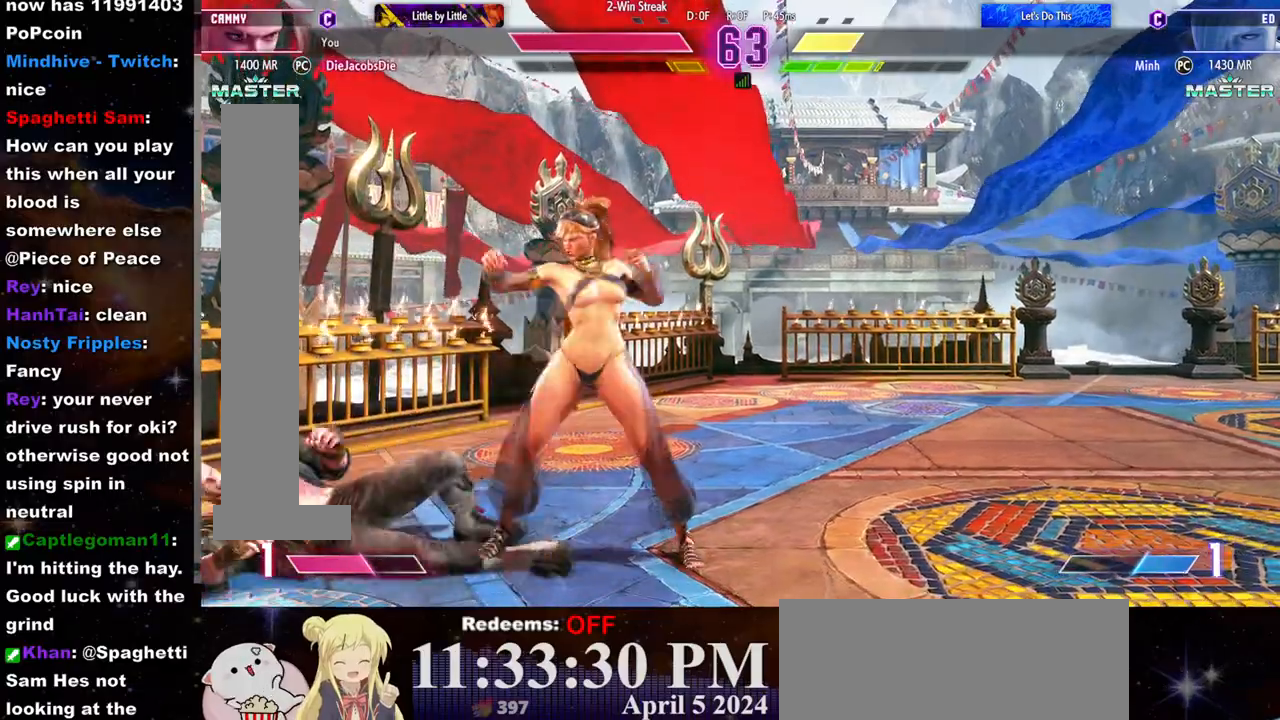
{"buttons": [], "left_stick": "center", "events": [[100, "left_stick", "left"], [367, "left_stick", "center"], [383, "CROSS", "down"], [383, "SQUARE", "down"], [500, "CROSS", "up"], [500, "SQUARE", "up"]]}